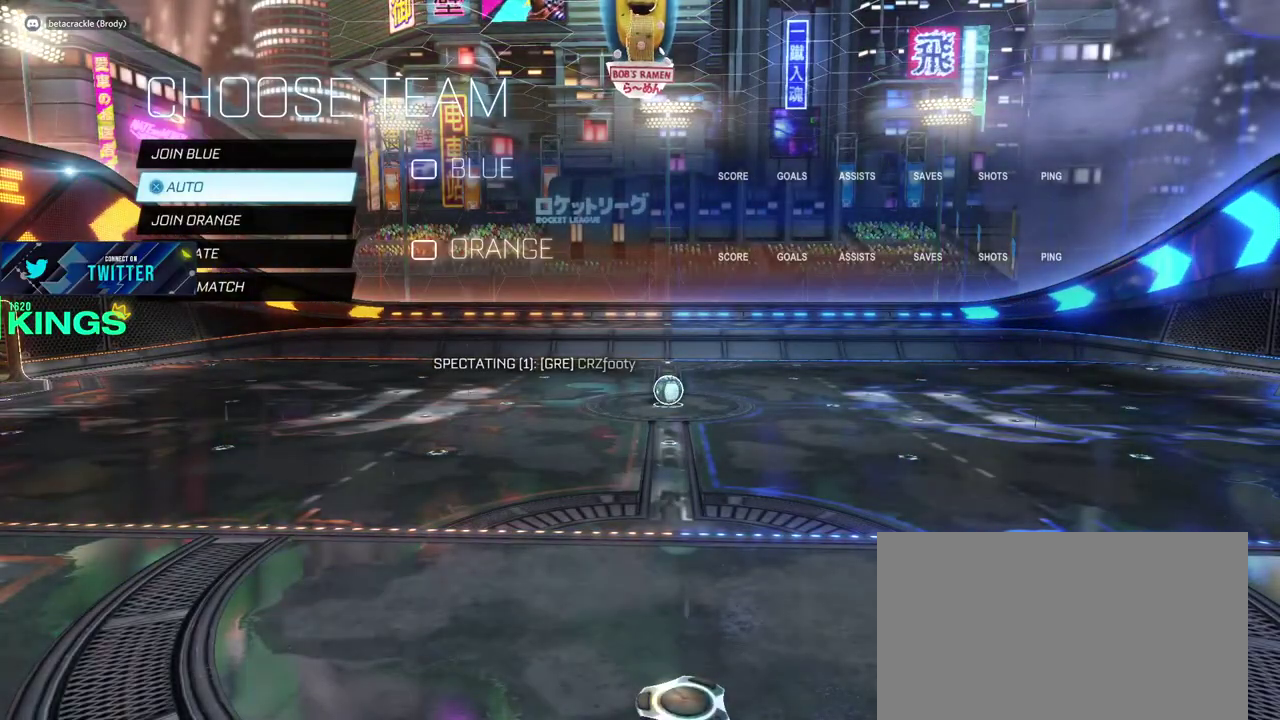
Gameplay with a controller (PlayStation layout); each line is a JSON object with the inputs held at the frame after it. "events" lists button and stick changes between this image and that frame as [ms after this image, input, new state], when the widget could be followed in between. This document gives stick clicks only as held states, not as events. Not read: R2.
{"buttons": ["CROSS"], "left_stick": "center", "right_stick": "center", "events": [[217, "DPAD_UP", "down"], [350, "DPAD_UP", "up"], [450, "CROSS", "down"]]}
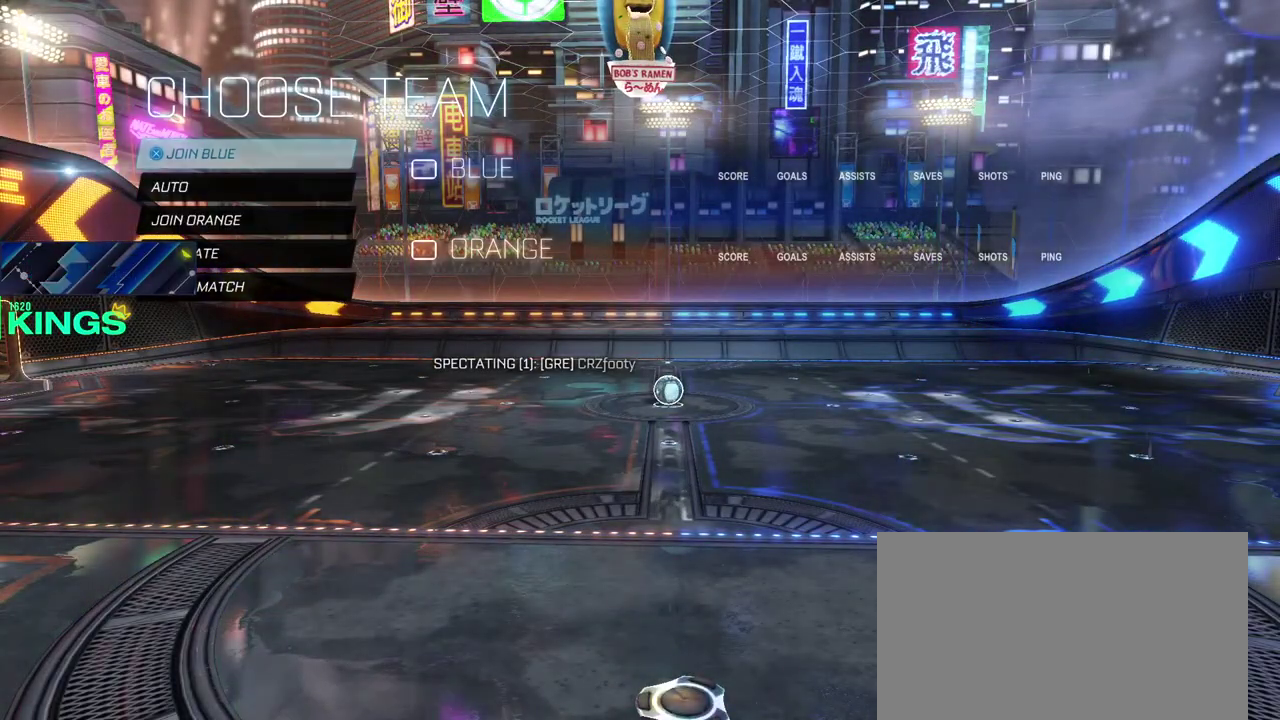
{"buttons": [], "left_stick": "center", "right_stick": "center", "events": [[50, "CROSS", "up"]]}
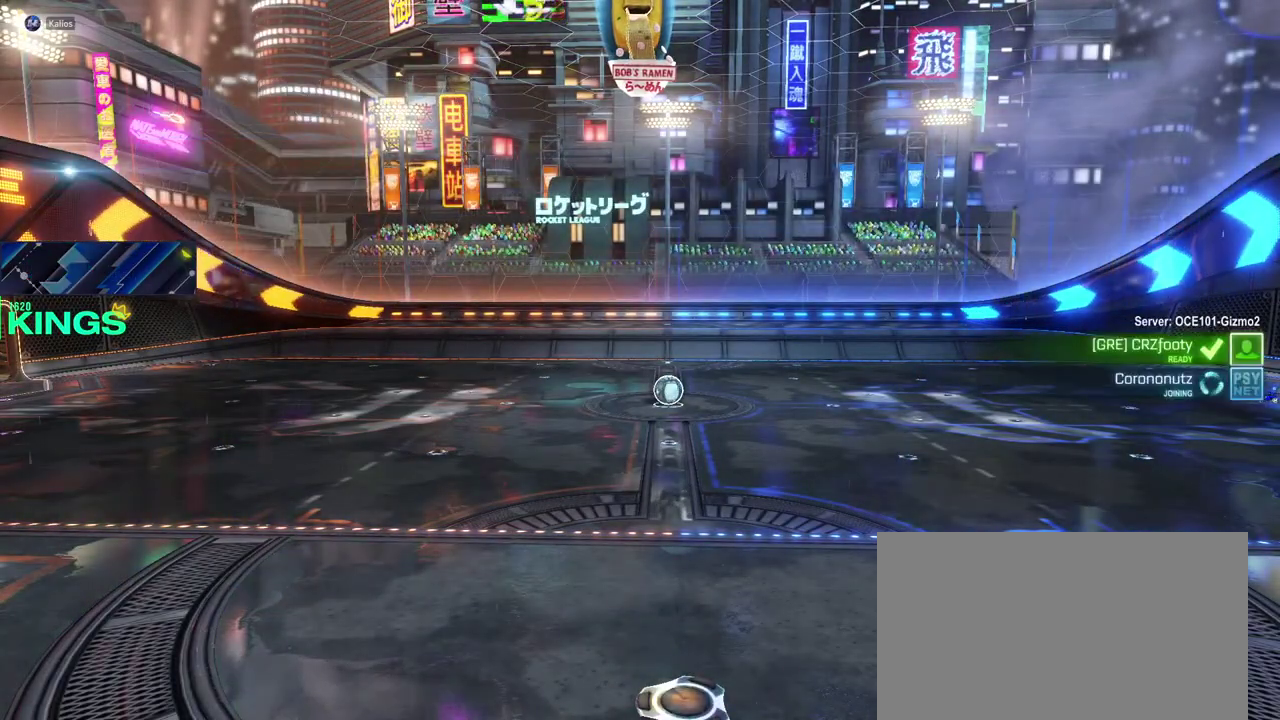
{"buttons": [], "left_stick": "center", "right_stick": "center", "events": []}
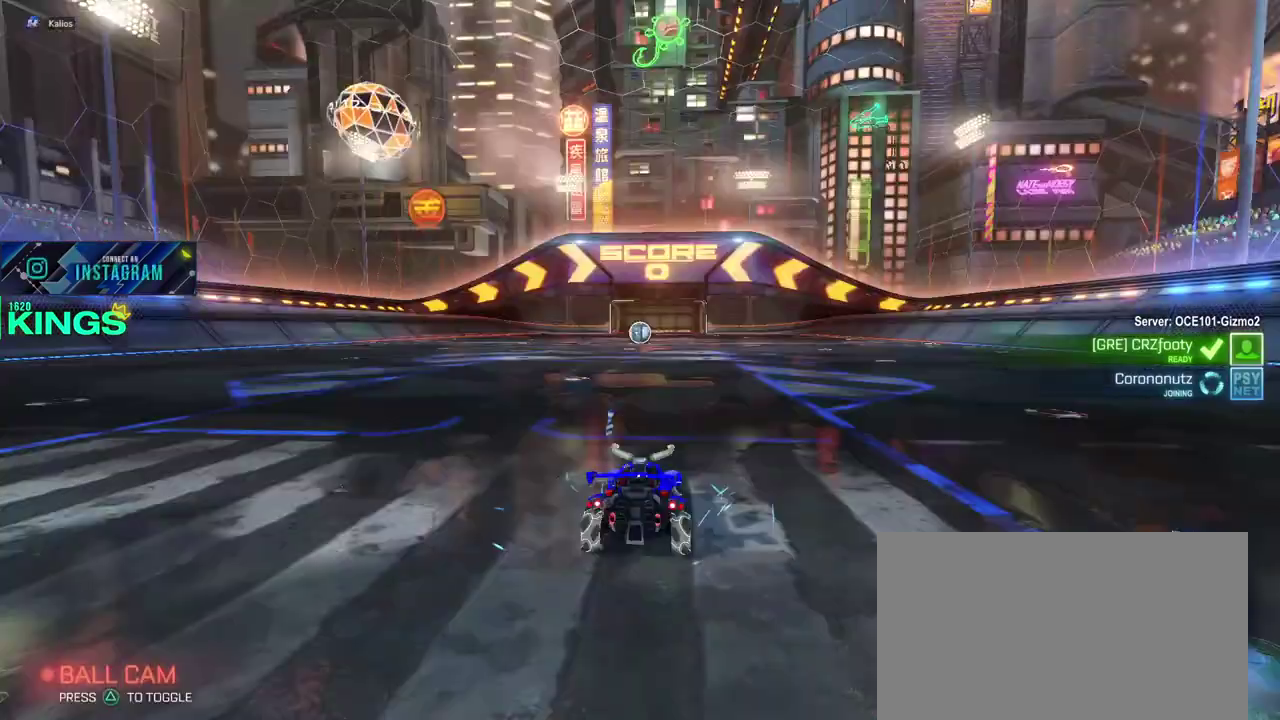
{"buttons": [], "left_stick": "center", "right_stick": "center", "events": []}
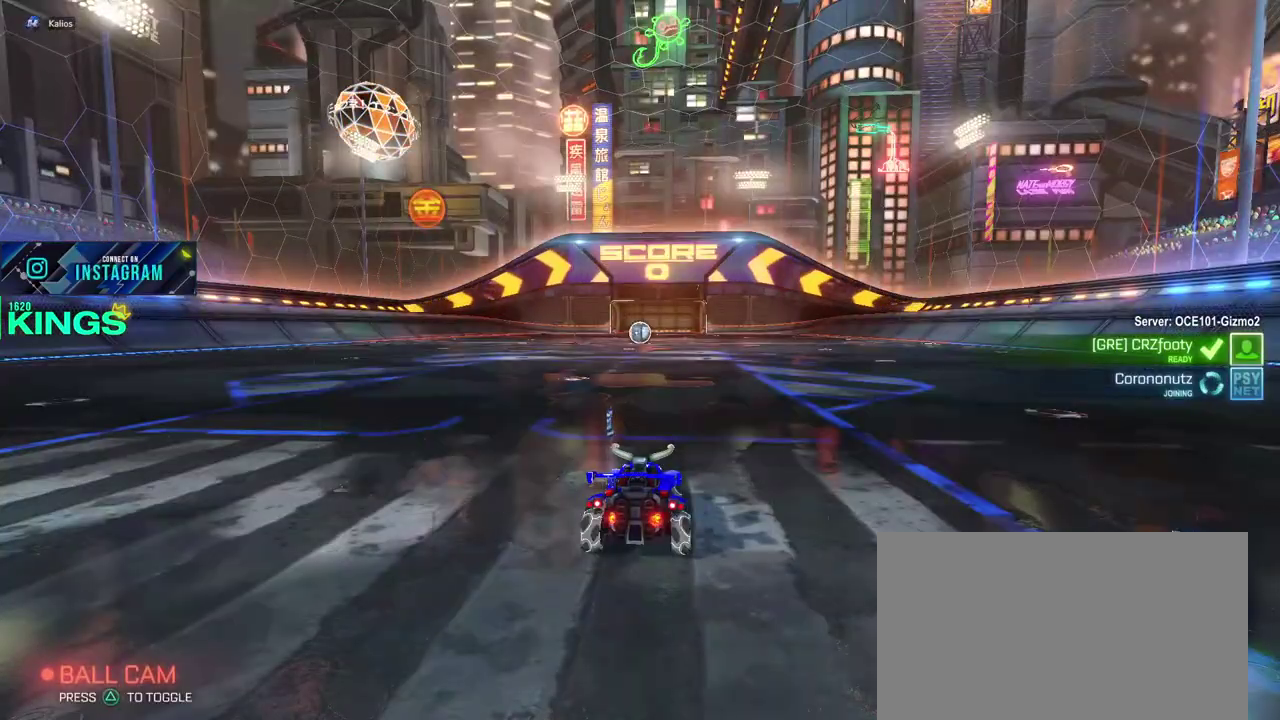
{"buttons": [], "left_stick": "center", "right_stick": "center", "events": []}
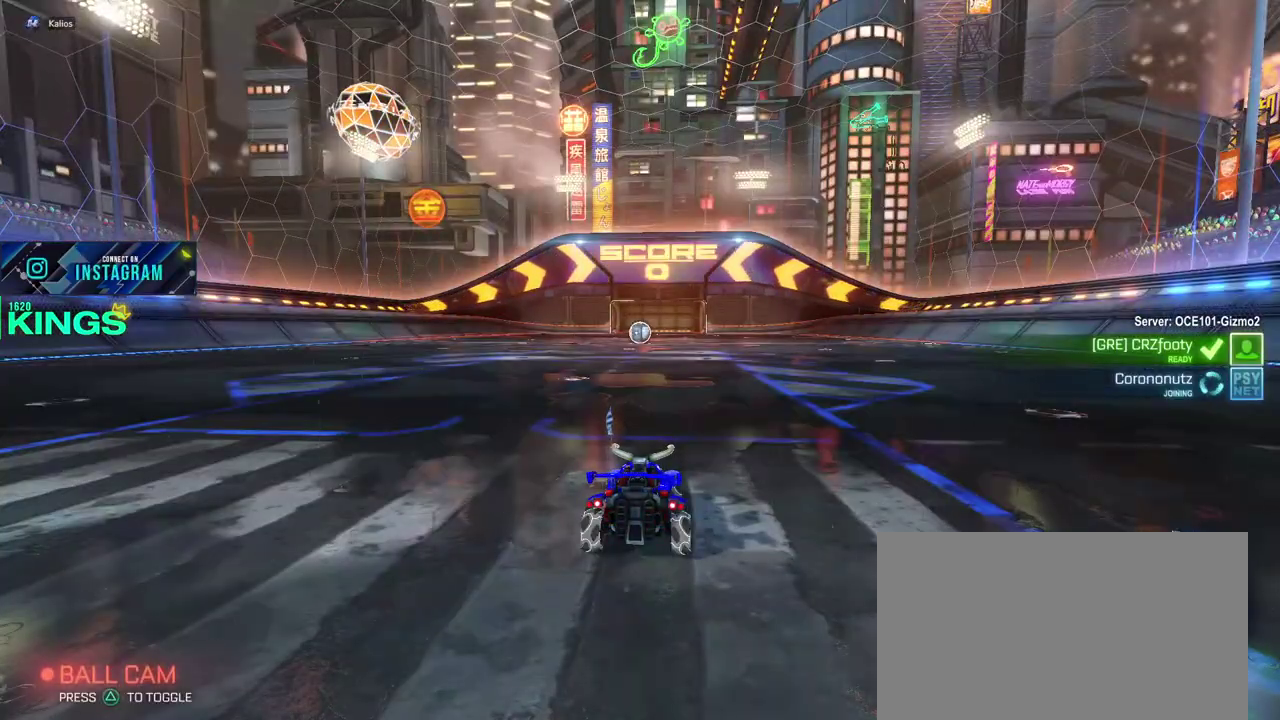
{"buttons": ["L1"], "left_stick": "center", "right_stick": "center", "events": [[17, "L1", "down"]]}
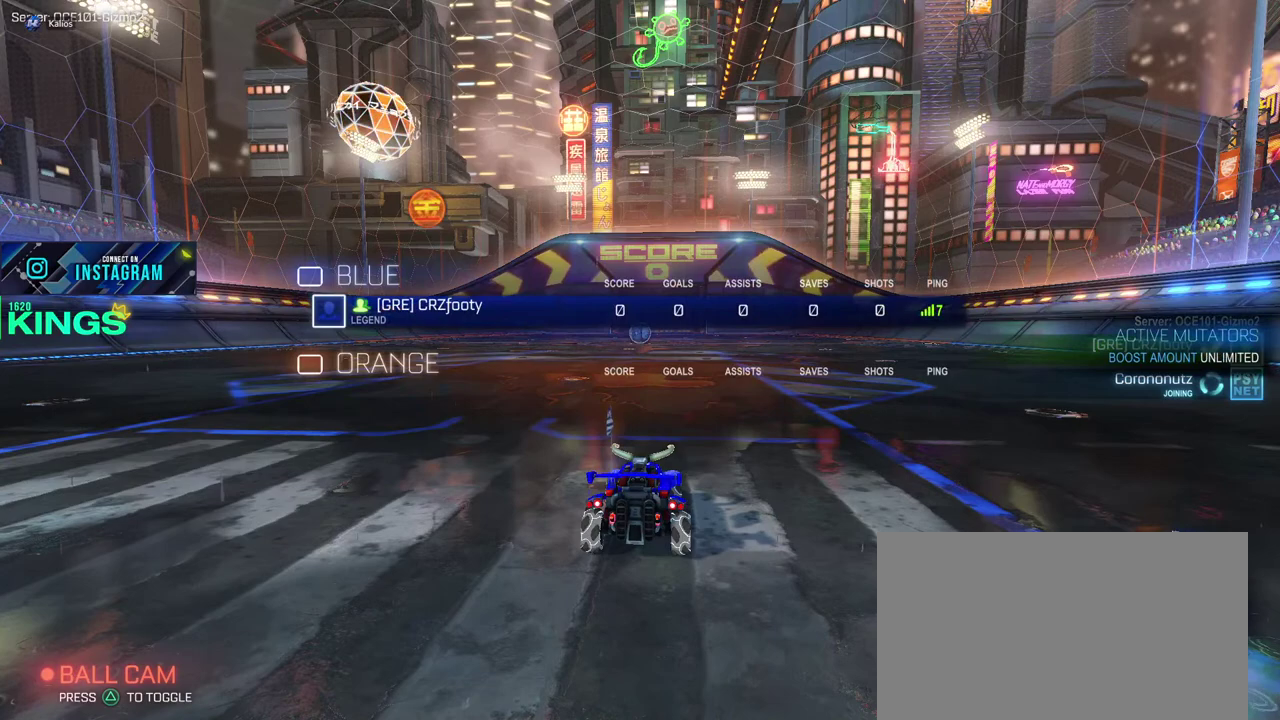
{"buttons": ["L1"], "left_stick": "center", "right_stick": "center", "events": []}
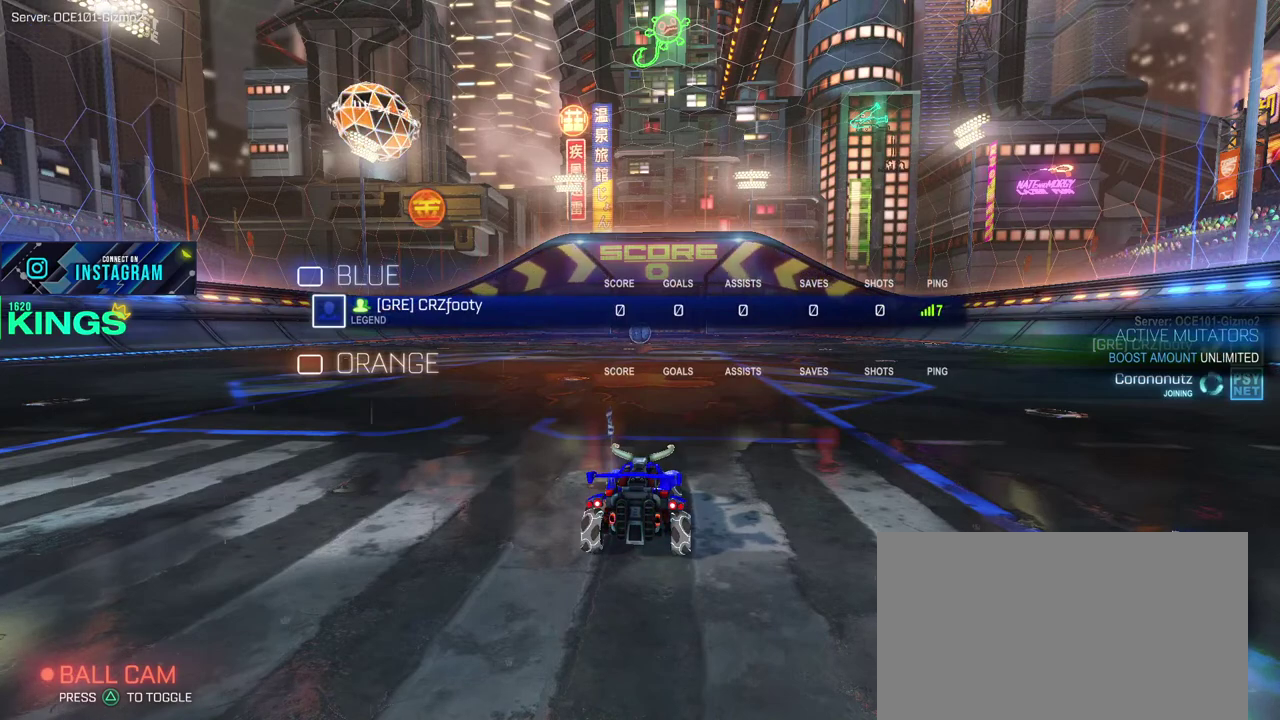
{"buttons": ["L1"], "left_stick": "center", "right_stick": "center", "events": []}
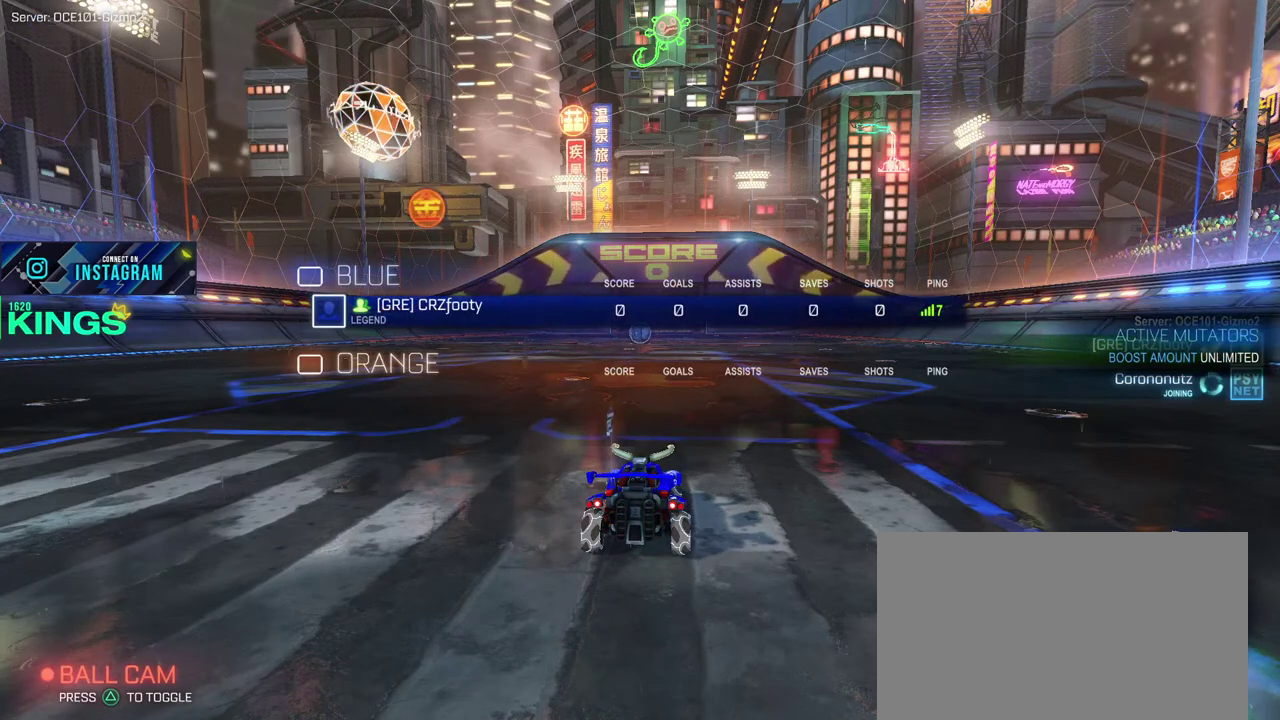
{"buttons": ["L1"], "left_stick": "center", "right_stick": "center", "events": []}
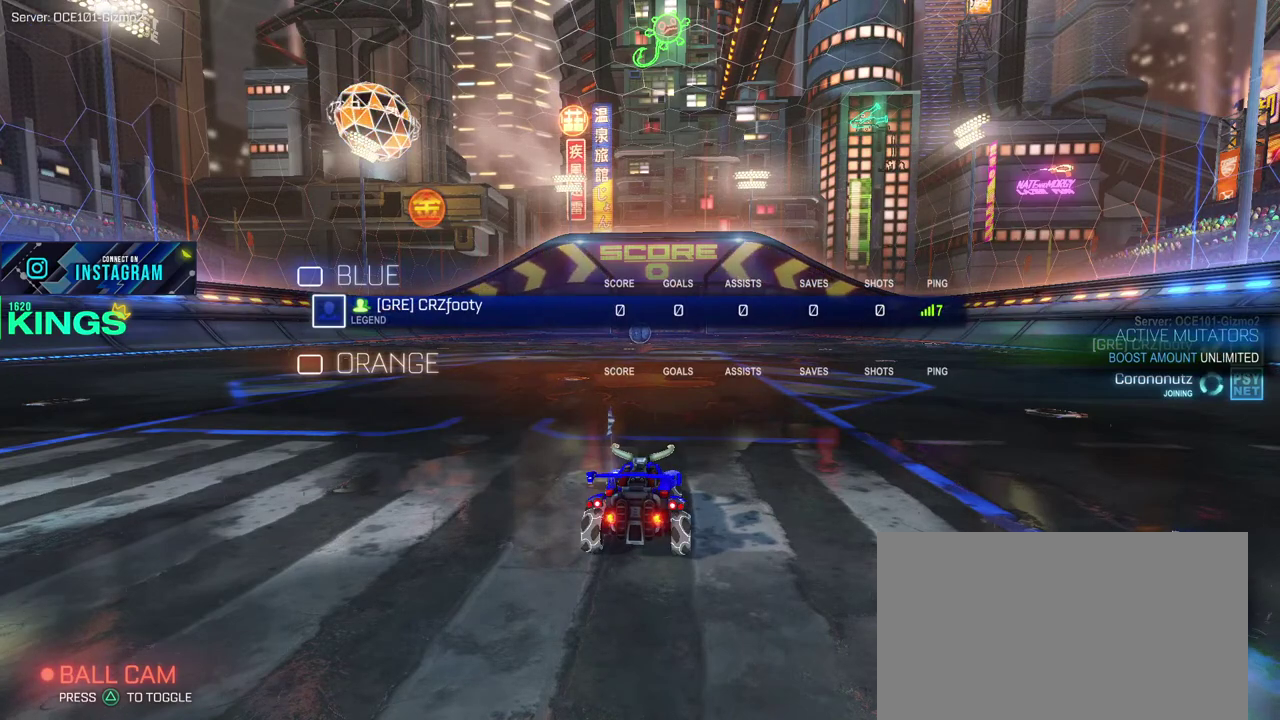
{"buttons": ["L1"], "left_stick": "center", "right_stick": "center", "events": []}
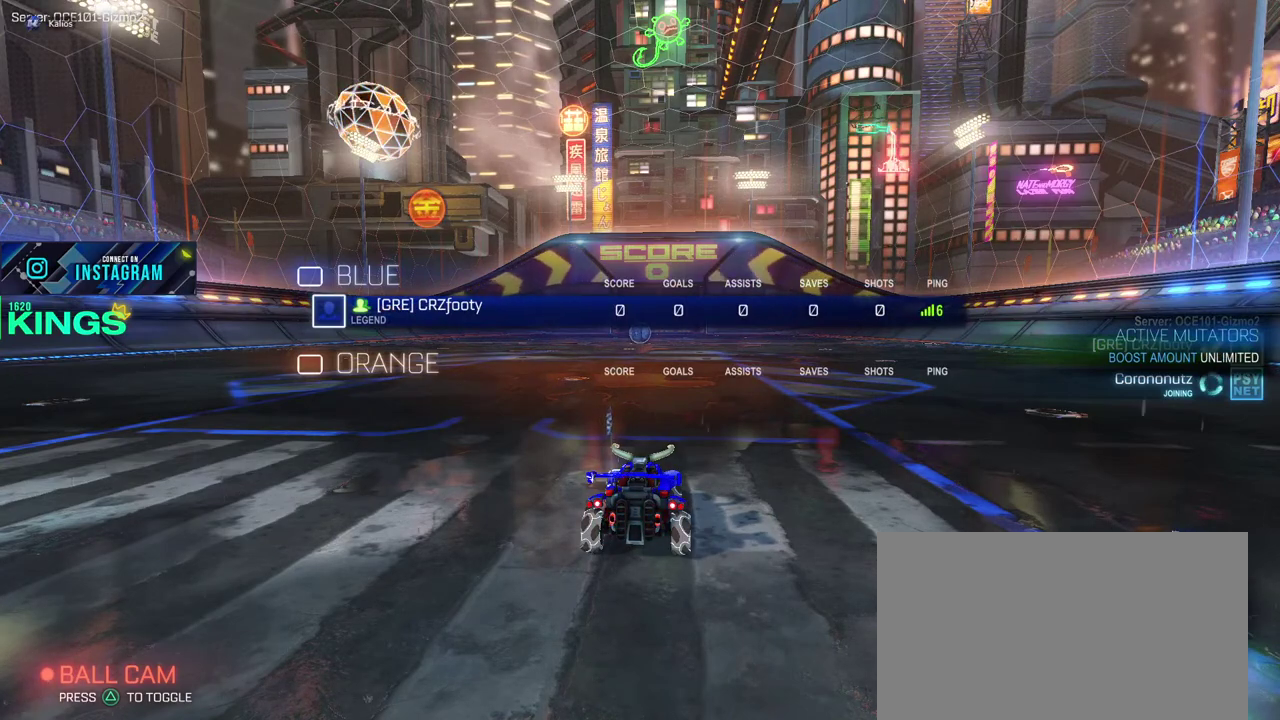
{"buttons": ["L1"], "left_stick": "center", "right_stick": "center", "events": []}
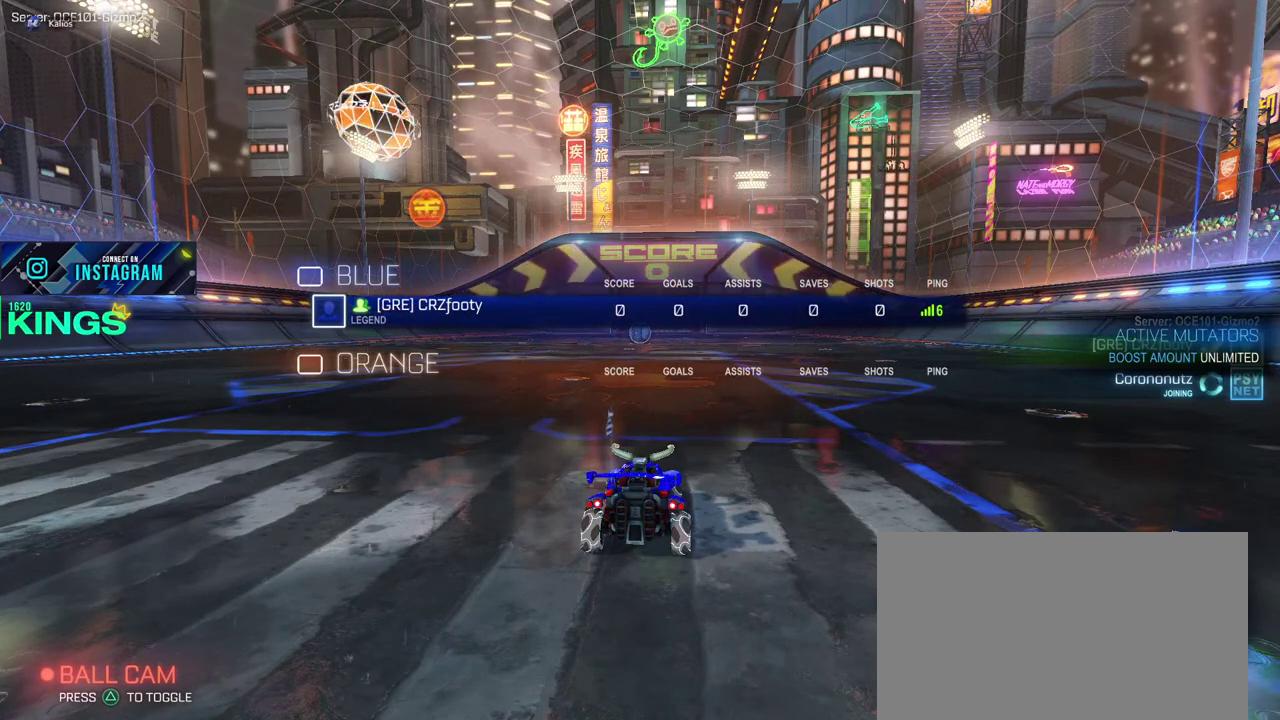
{"buttons": ["L1"], "left_stick": "center", "right_stick": "center", "events": []}
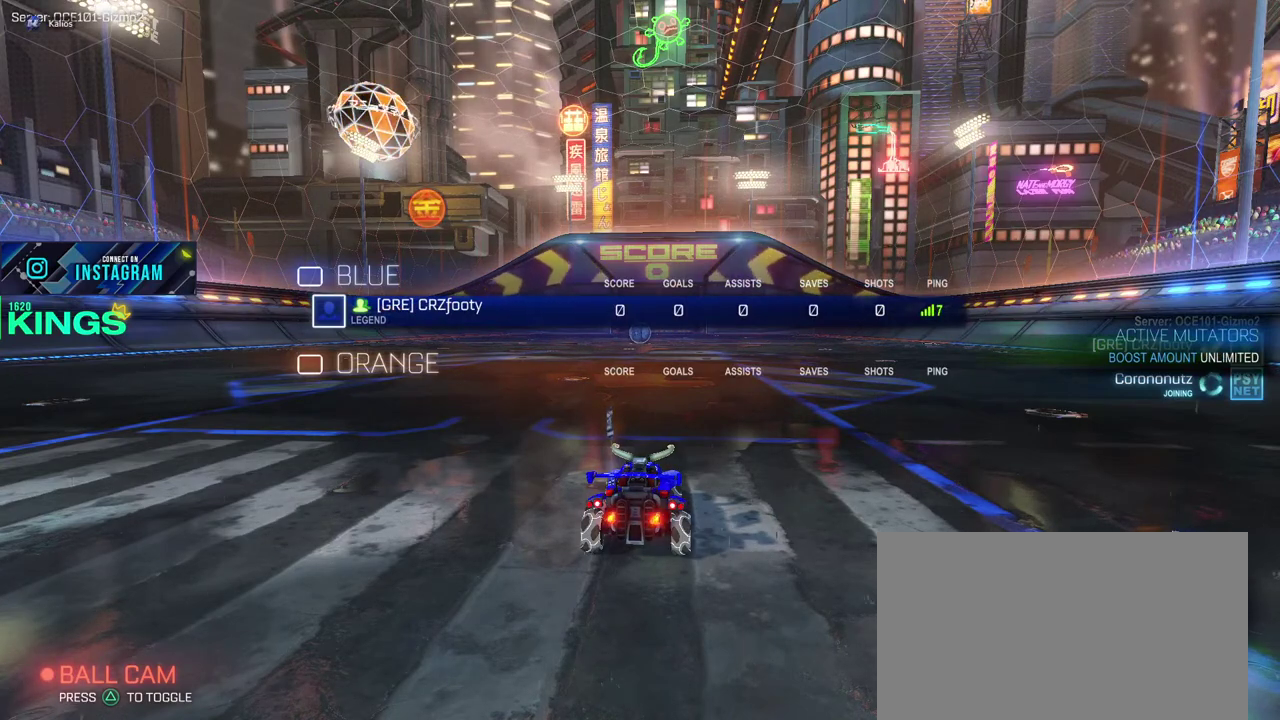
{"buttons": ["L1"], "left_stick": "center", "right_stick": "center", "events": []}
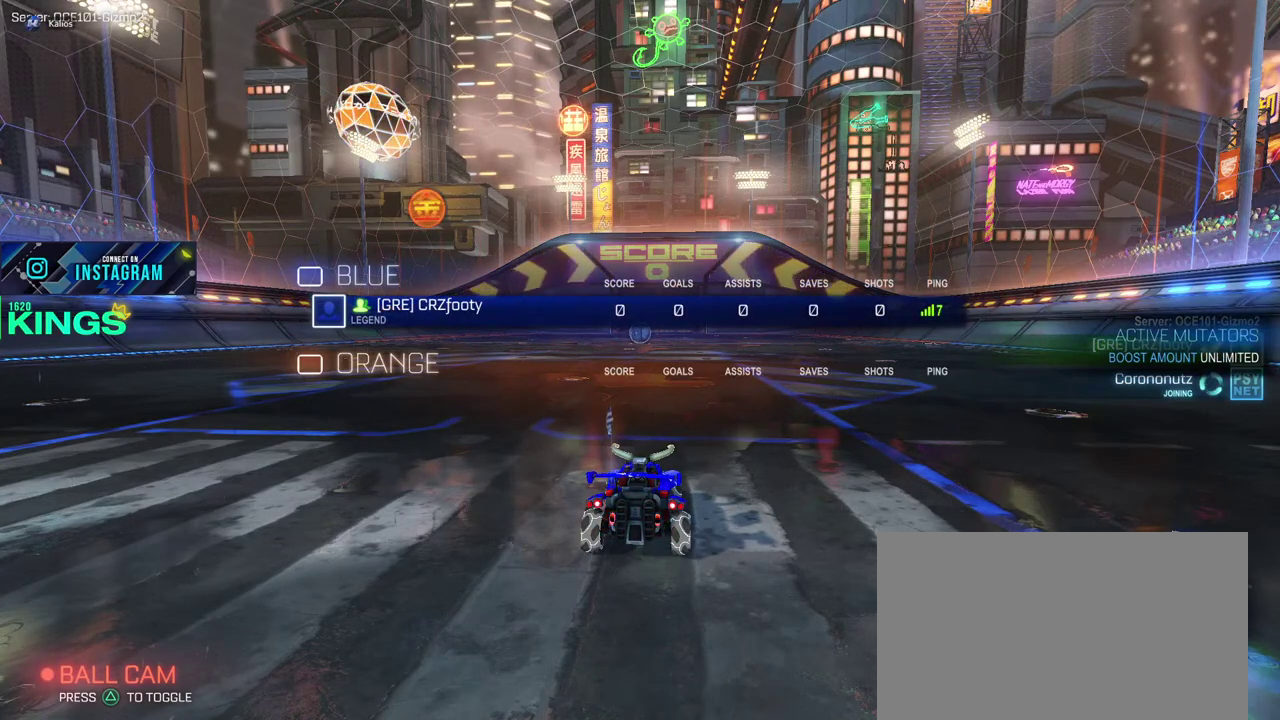
{"buttons": [], "left_stick": "center", "right_stick": "center", "events": [[417, "L1", "up"]]}
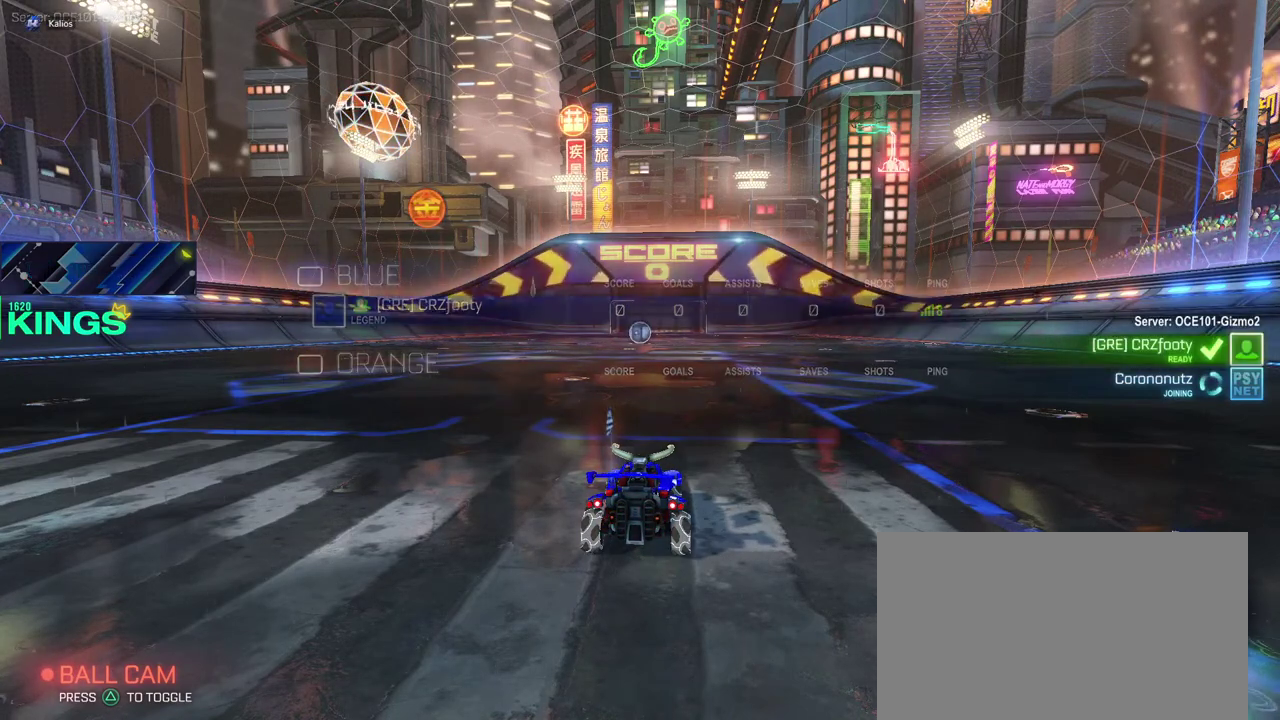
{"buttons": [], "left_stick": "center", "right_stick": "center", "events": []}
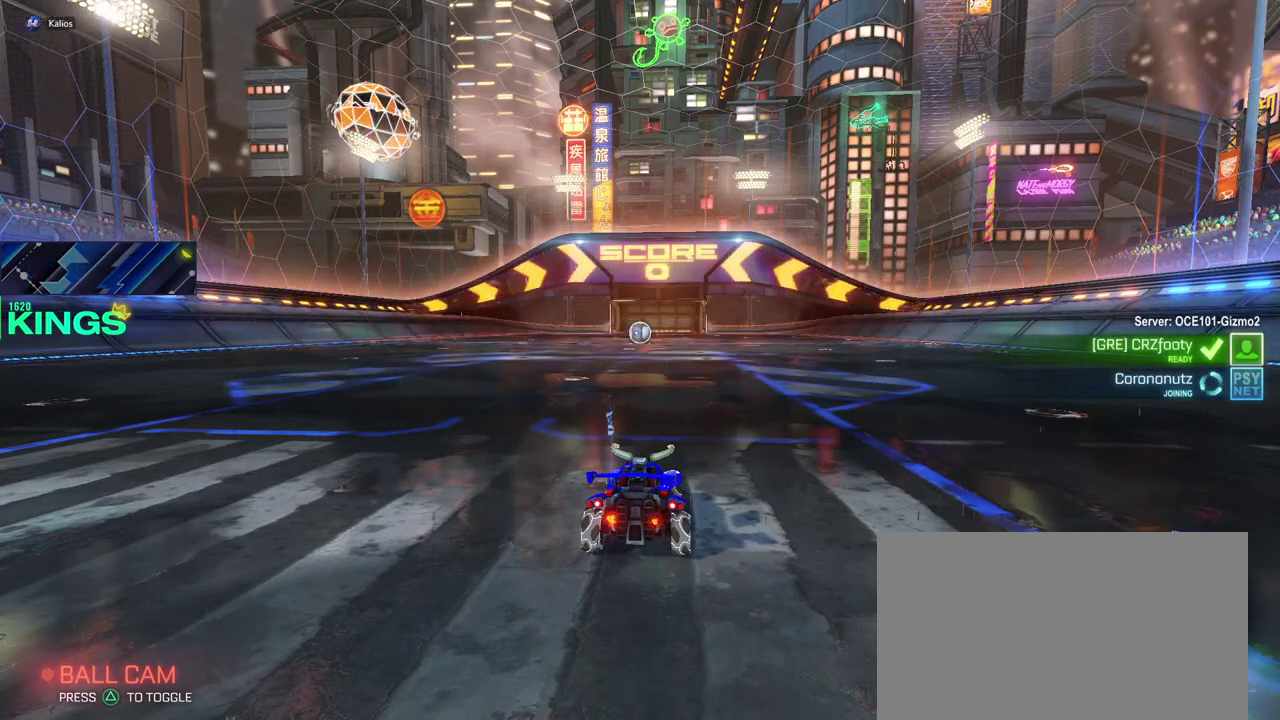
{"buttons": [], "left_stick": "center", "right_stick": "center", "events": []}
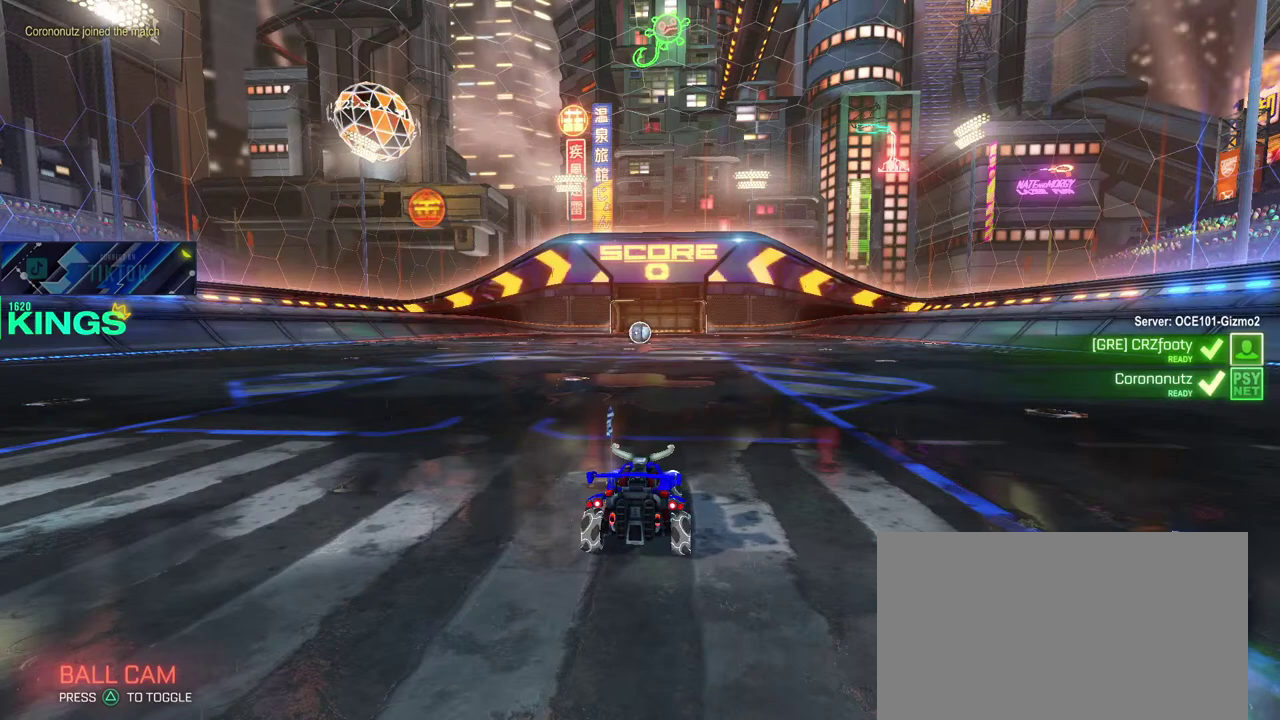
{"buttons": ["L1"], "left_stick": "center", "right_stick": "center", "events": [[283, "L1", "down"]]}
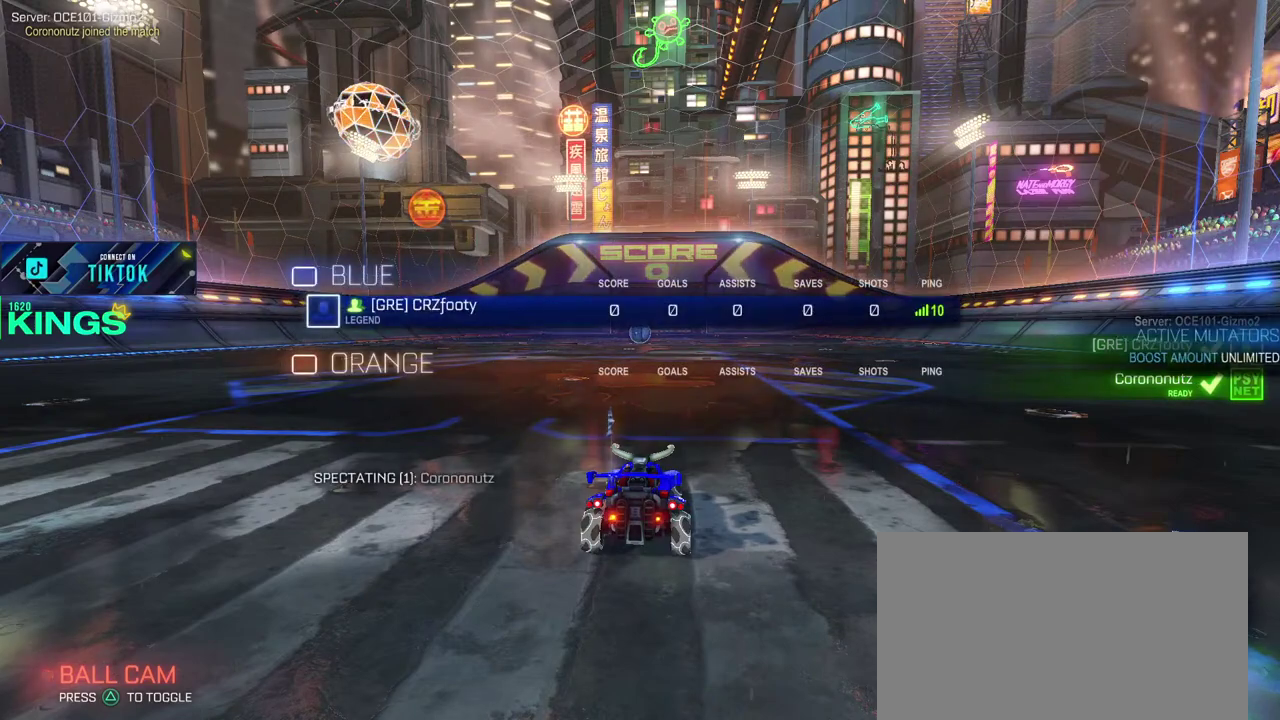
{"buttons": [], "left_stick": "center", "right_stick": "center", "events": [[67, "L1", "up"]]}
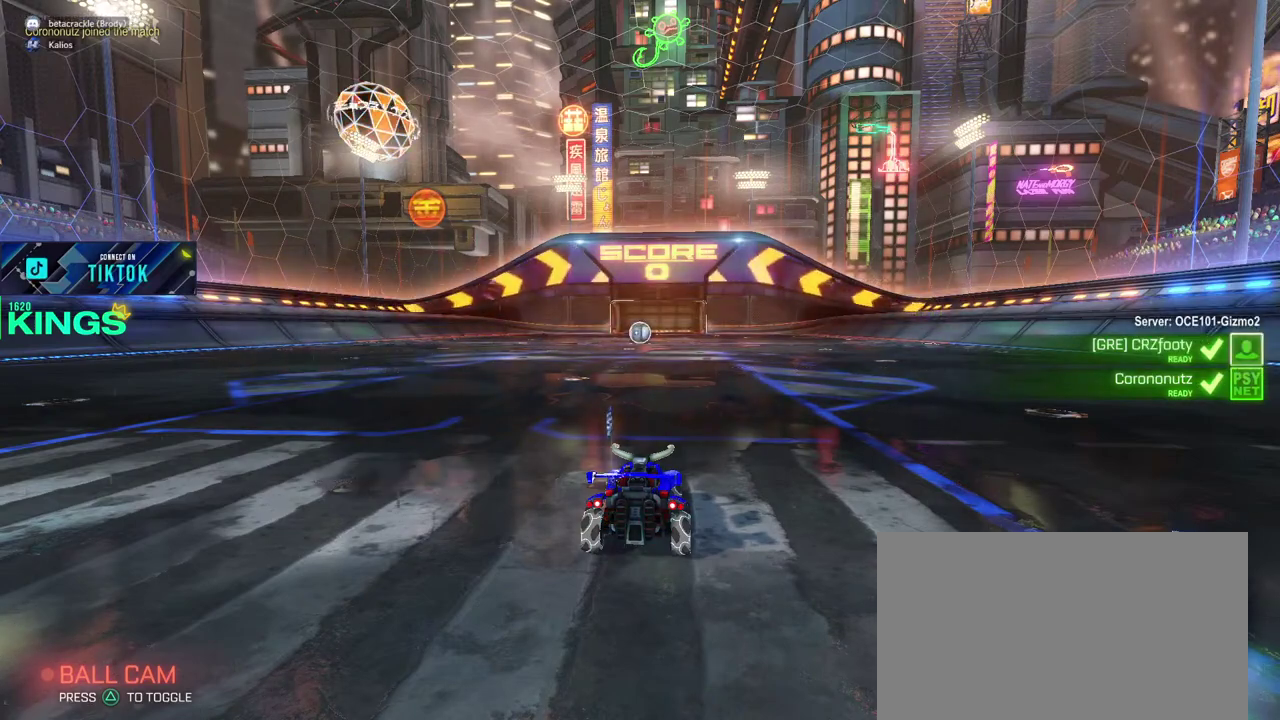
{"buttons": [], "left_stick": "center", "right_stick": "center", "events": []}
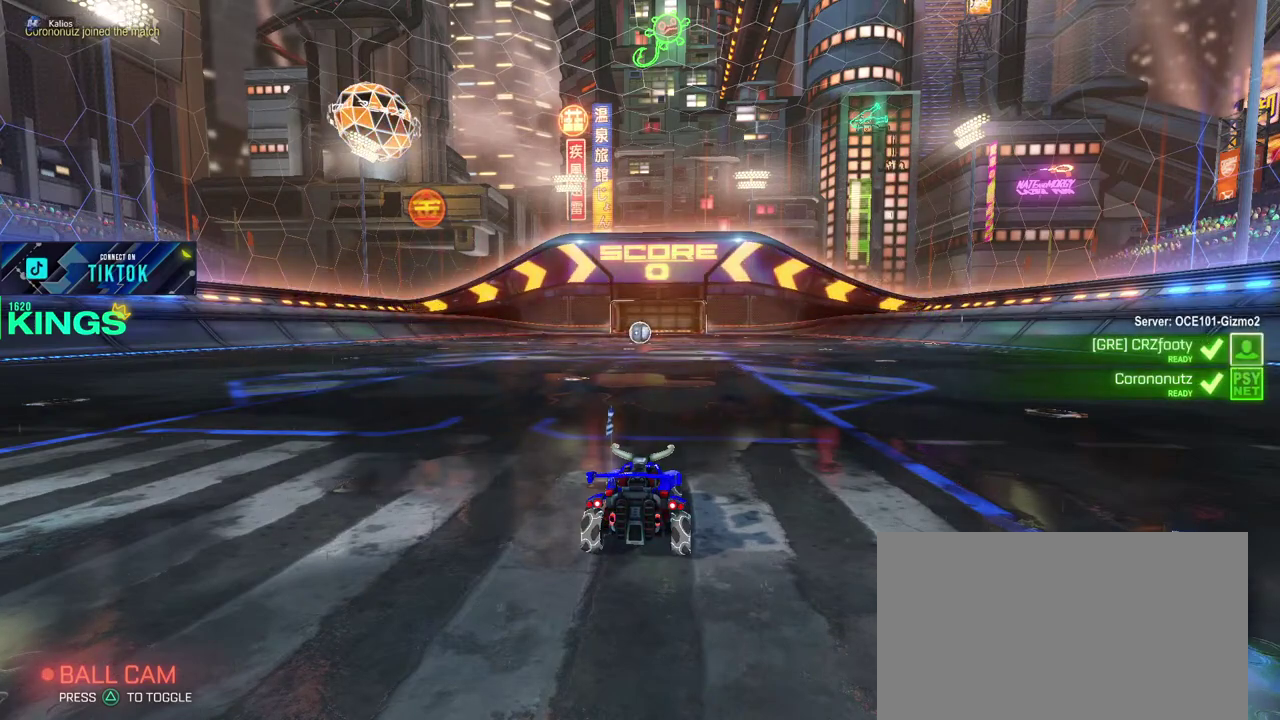
{"buttons": [], "left_stick": "center", "right_stick": "center", "events": []}
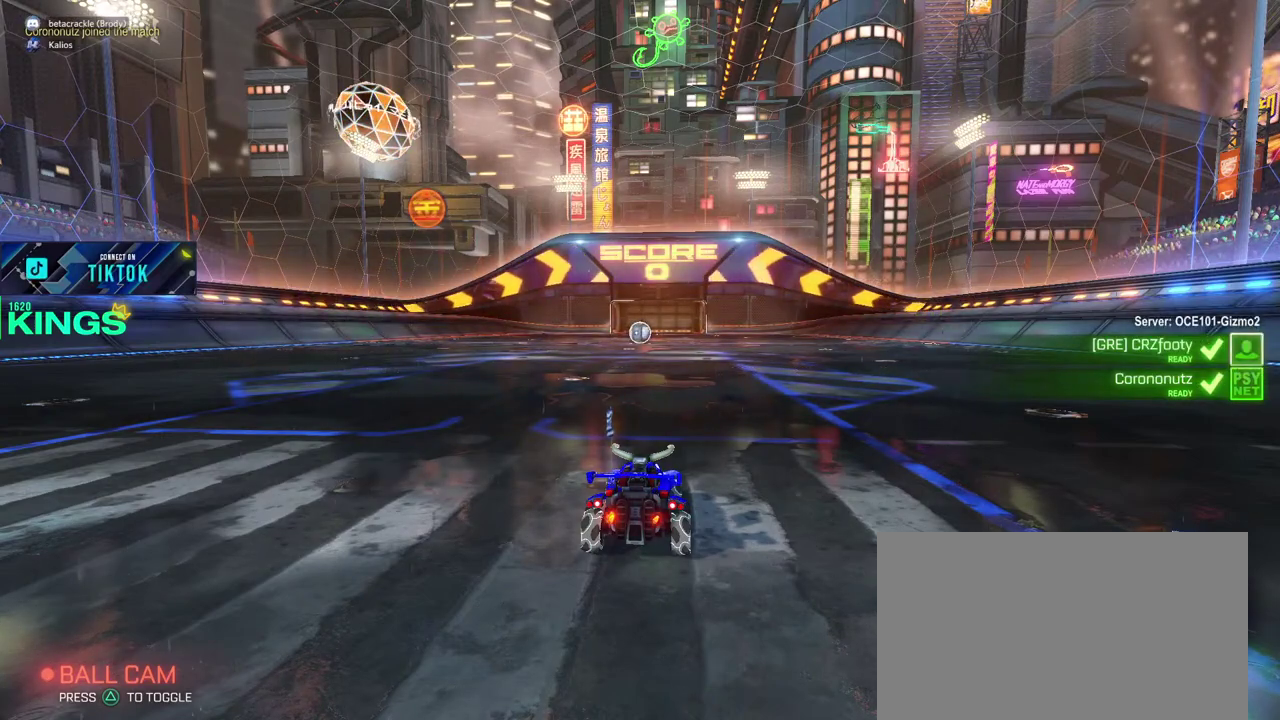
{"buttons": [], "left_stick": "center", "right_stick": "center", "events": []}
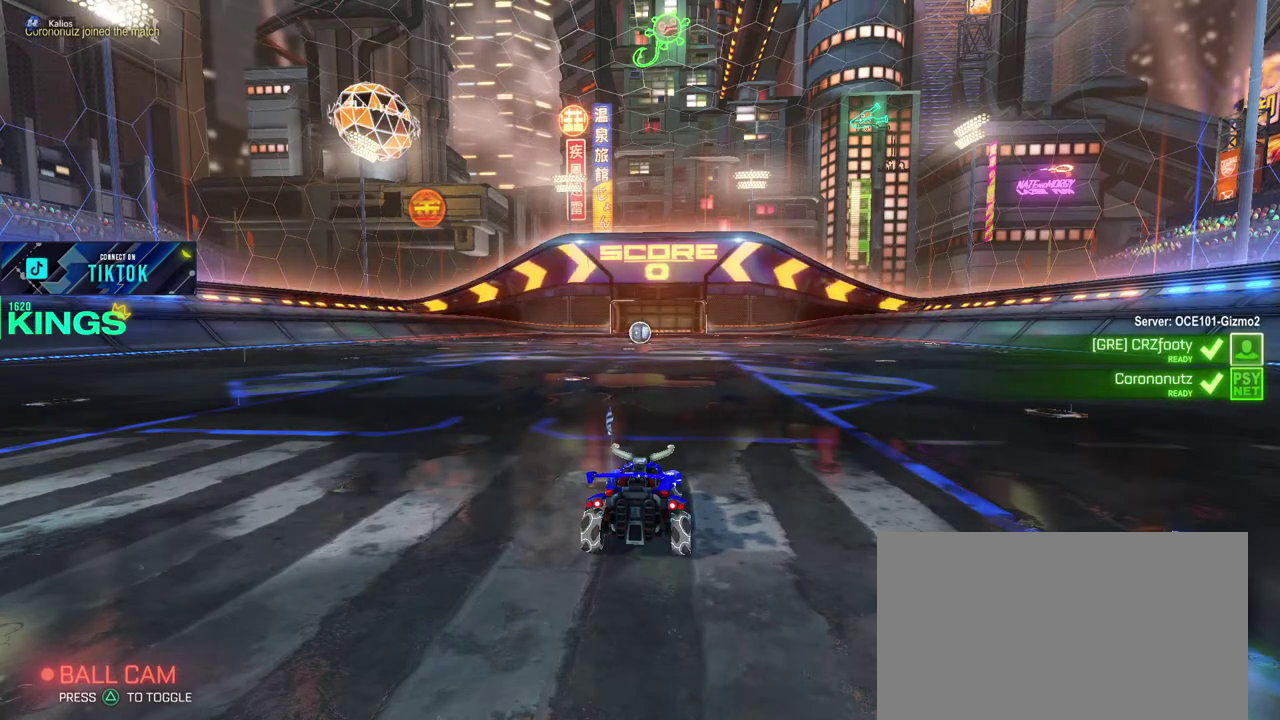
{"buttons": [], "left_stick": "center", "right_stick": "center", "events": []}
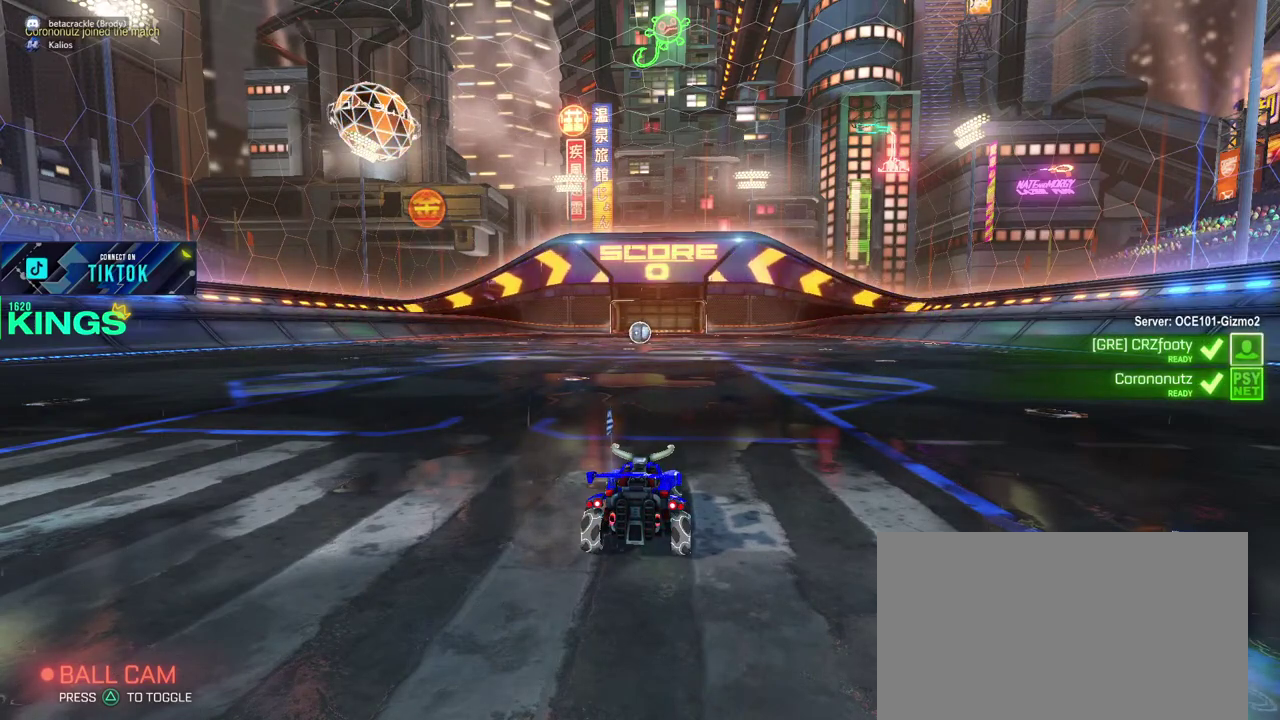
{"buttons": [], "left_stick": "center", "right_stick": "center", "events": []}
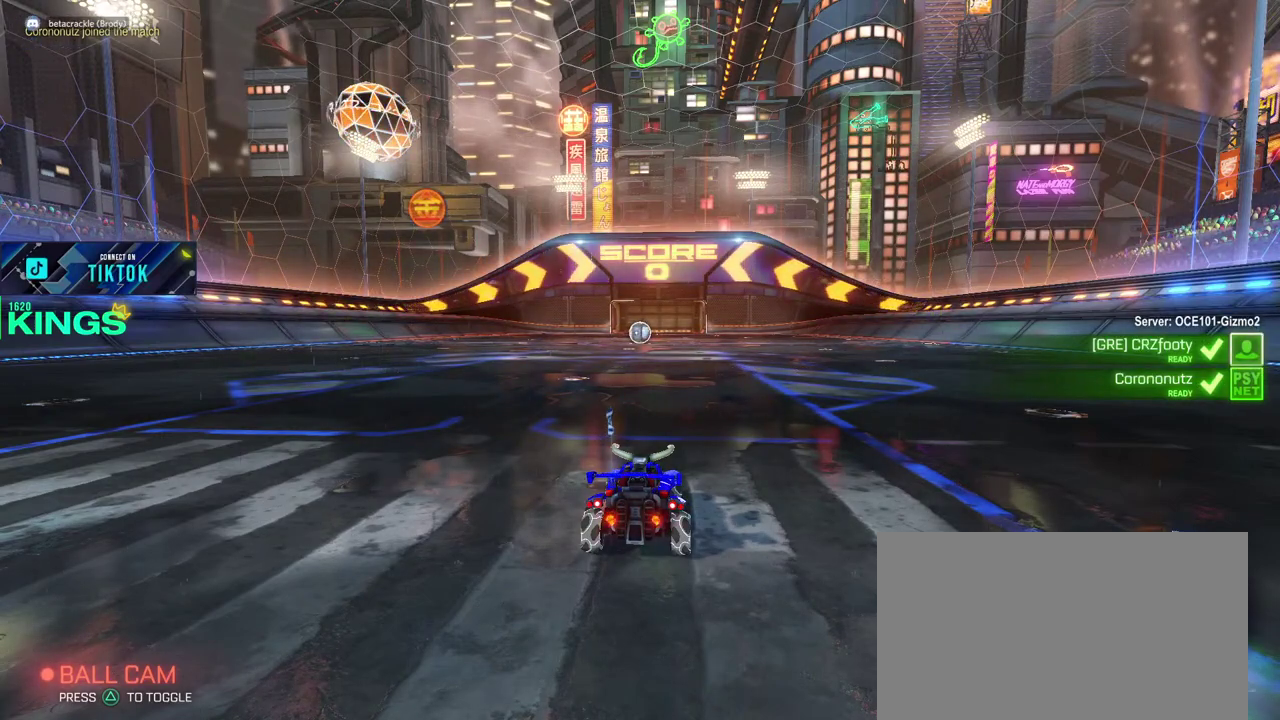
{"buttons": [], "left_stick": "center", "right_stick": "center", "events": []}
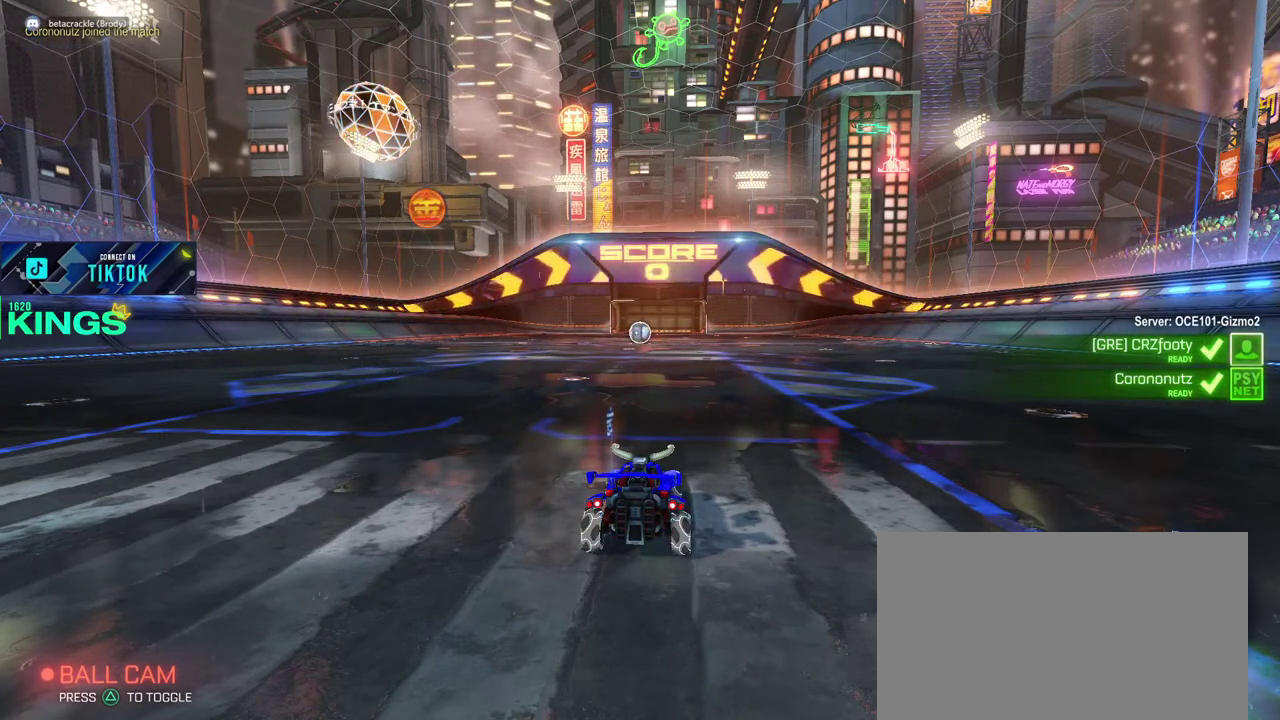
{"buttons": [], "left_stick": "center", "right_stick": "center", "events": []}
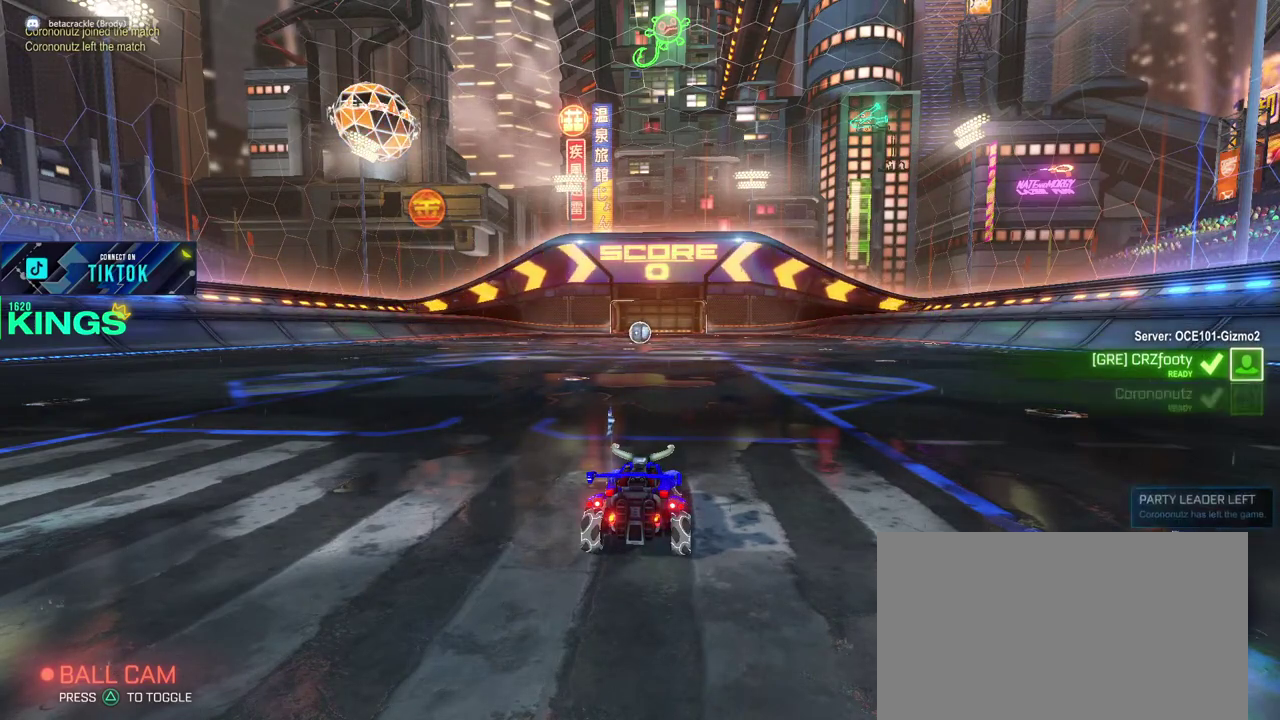
{"buttons": ["DPAD_DOWN"], "left_stick": "center", "right_stick": "center", "events": [[233, "START", "down"], [367, "START", "up"], [383, "DPAD_DOWN", "down"]]}
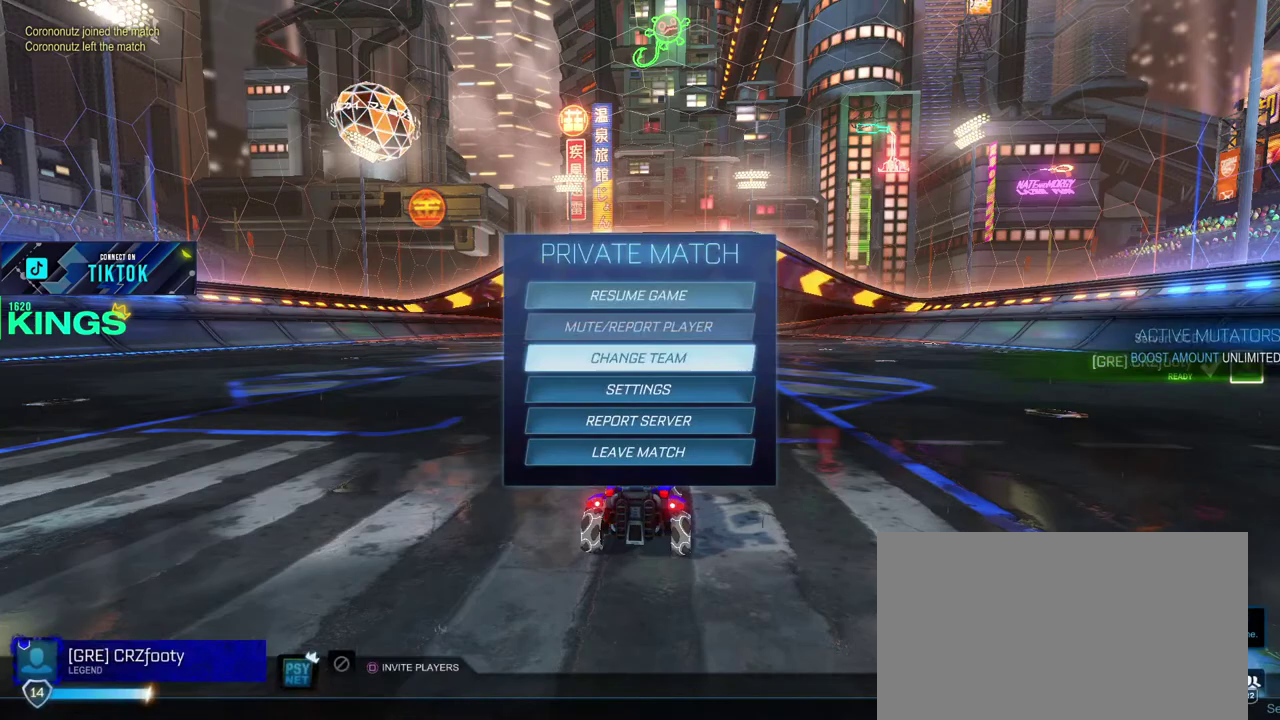
{"buttons": [], "left_stick": "center", "right_stick": "center", "events": [[350, "DPAD_DOWN", "up"]]}